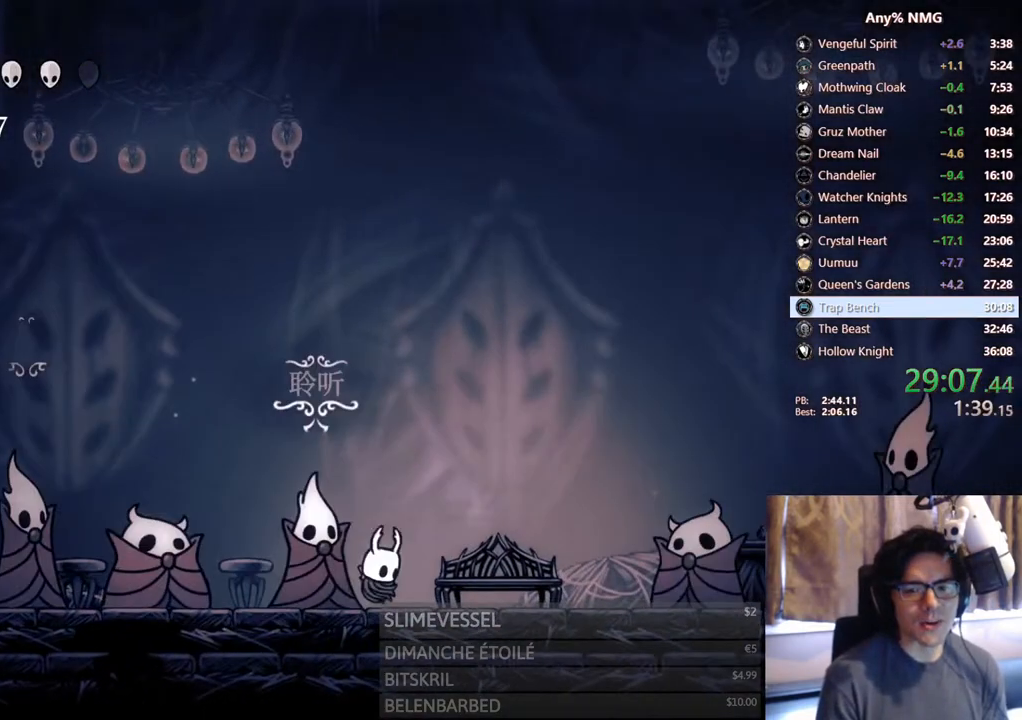
Gameplay with a controller (Xbox layout); each line is a JSON object with the inputs held at the frame after it. "events" lists button and stick changes between this image and that frame as [ms after this image, input, new state], when the widget could be followed in between. Not read: HOME R3 SHARE.
{"buttons": ["DPAD_UP", "DPAD_RIGHT"], "left_stick": "center", "right_stick": "center", "events": [[33, "A", "up"], [467, "DPAD_UP", "down"]]}
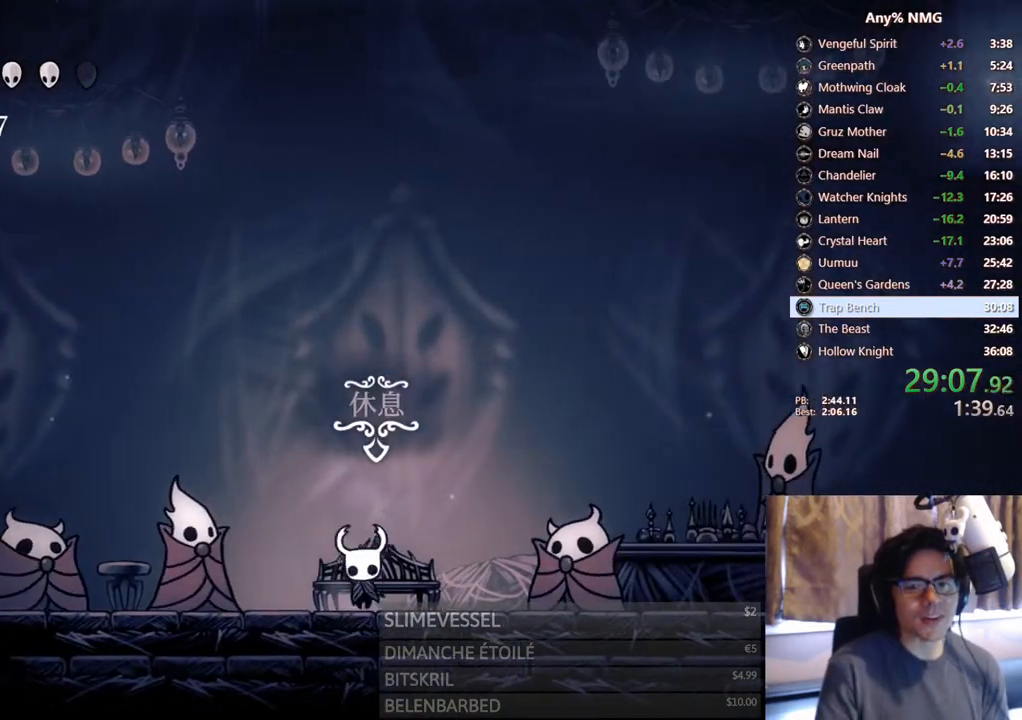
{"buttons": [], "left_stick": "center", "right_stick": "center"}
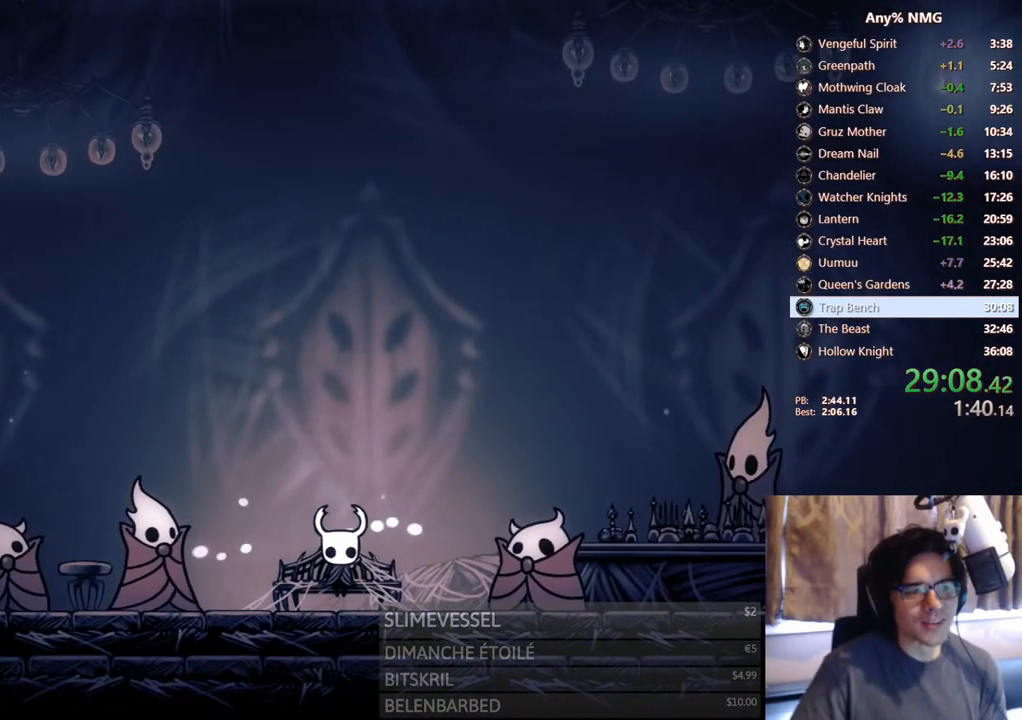
{"buttons": [], "left_stick": "center", "right_stick": "center", "events": [[50, "X", "down"], [450, "X", "up"]]}
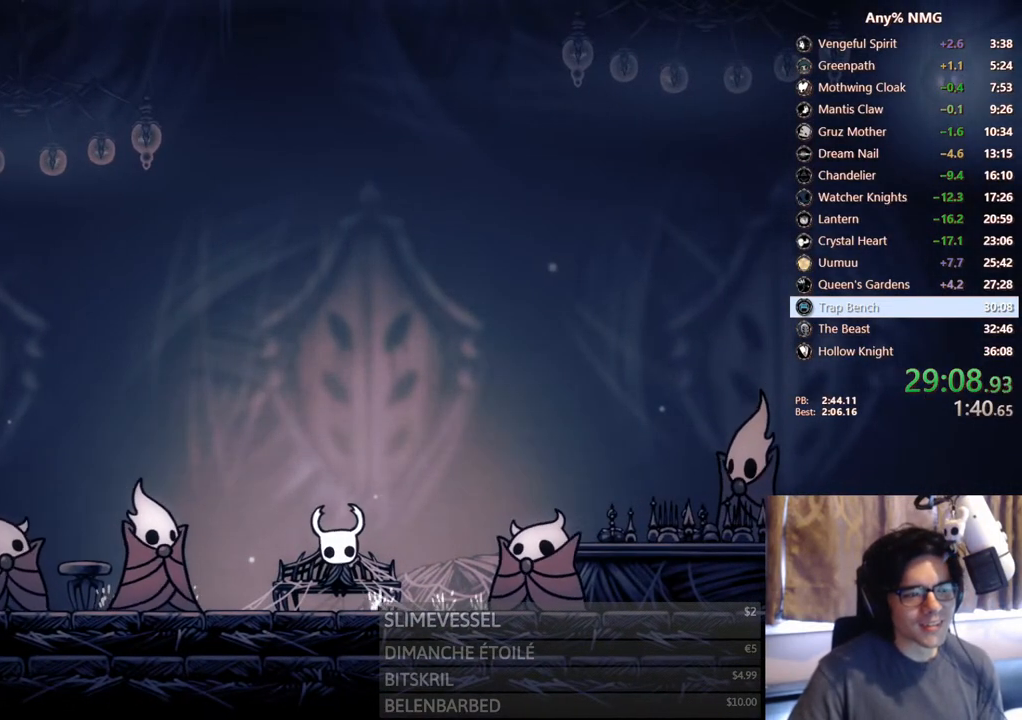
{"buttons": ["A", "X"], "left_stick": "center", "right_stick": "center", "events": [[17, "X", "down"], [150, "X", "up"], [233, "A", "down"], [233, "X", "down"], [317, "X", "up"], [350, "A", "up"], [400, "A", "down"], [417, "X", "down"]]}
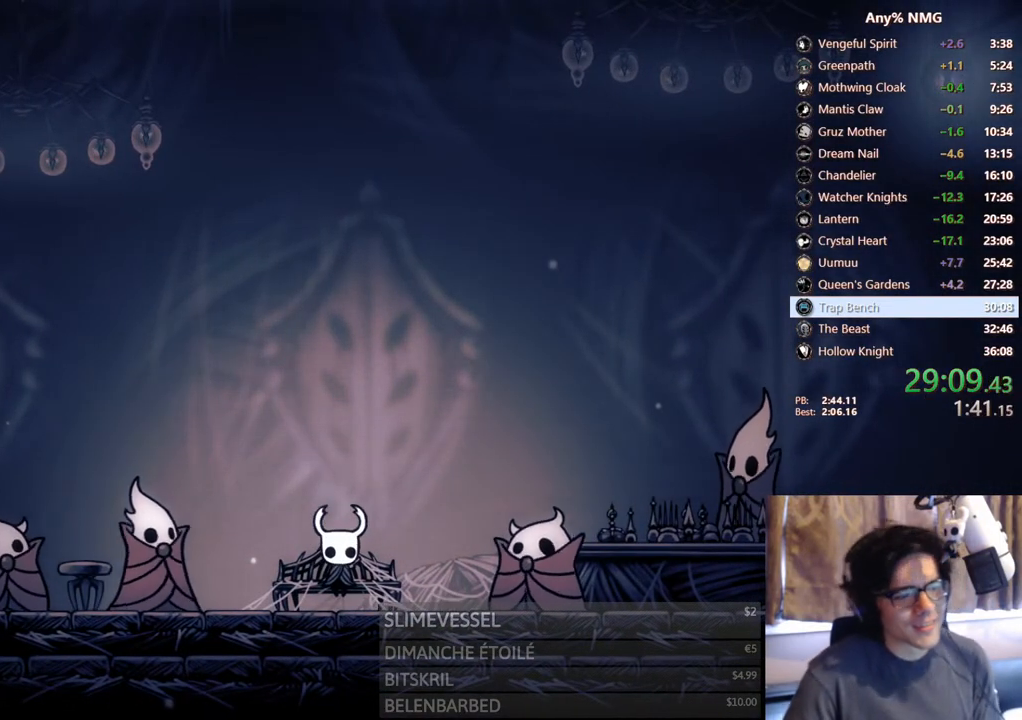
{"buttons": [], "left_stick": "center", "right_stick": "center", "events": [[33, "A", "up"], [50, "X", "up"], [100, "A", "down"], [100, "X", "down"], [167, "A", "up"], [233, "X", "up"], [300, "X", "down"], [500, "X", "up"]]}
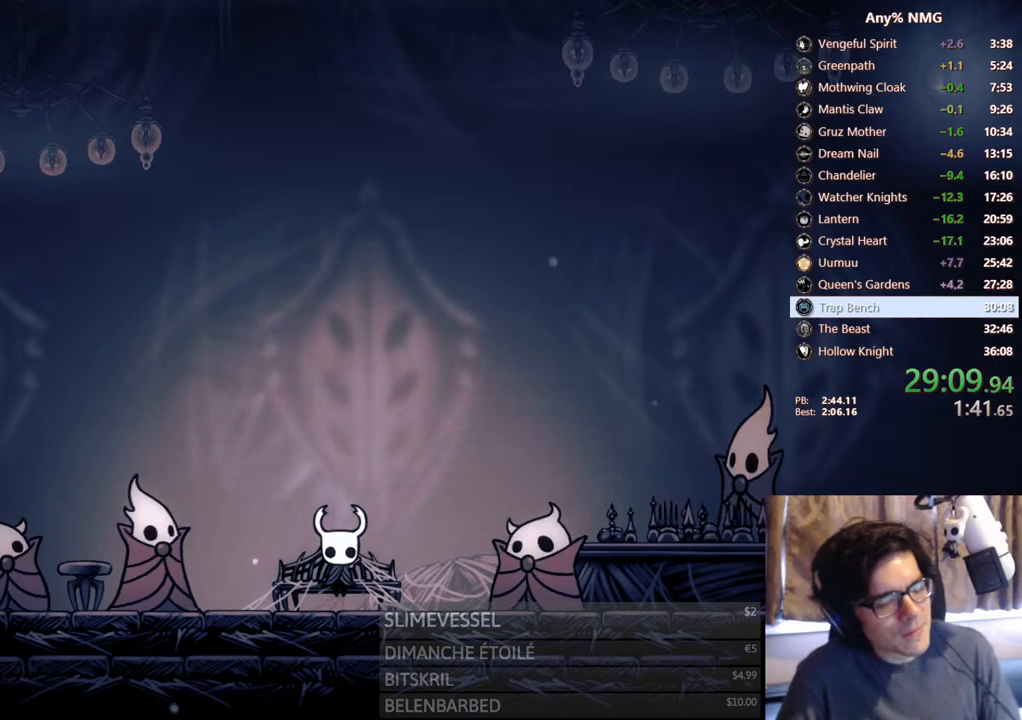
{"buttons": ["X"], "left_stick": "center", "right_stick": "center", "events": [[117, "A", "down"], [117, "X", "down"], [283, "A", "up"], [283, "X", "up"], [367, "X", "down"]]}
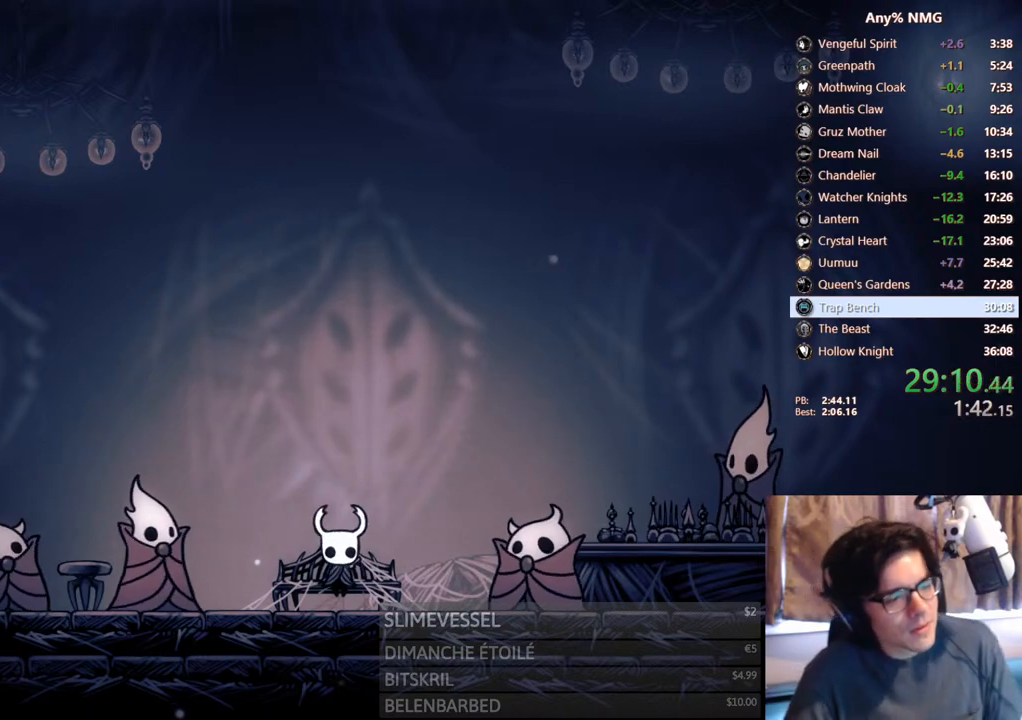
{"buttons": ["A"], "left_stick": "center", "right_stick": "center", "events": [[50, "X", "up"], [150, "A", "down"]]}
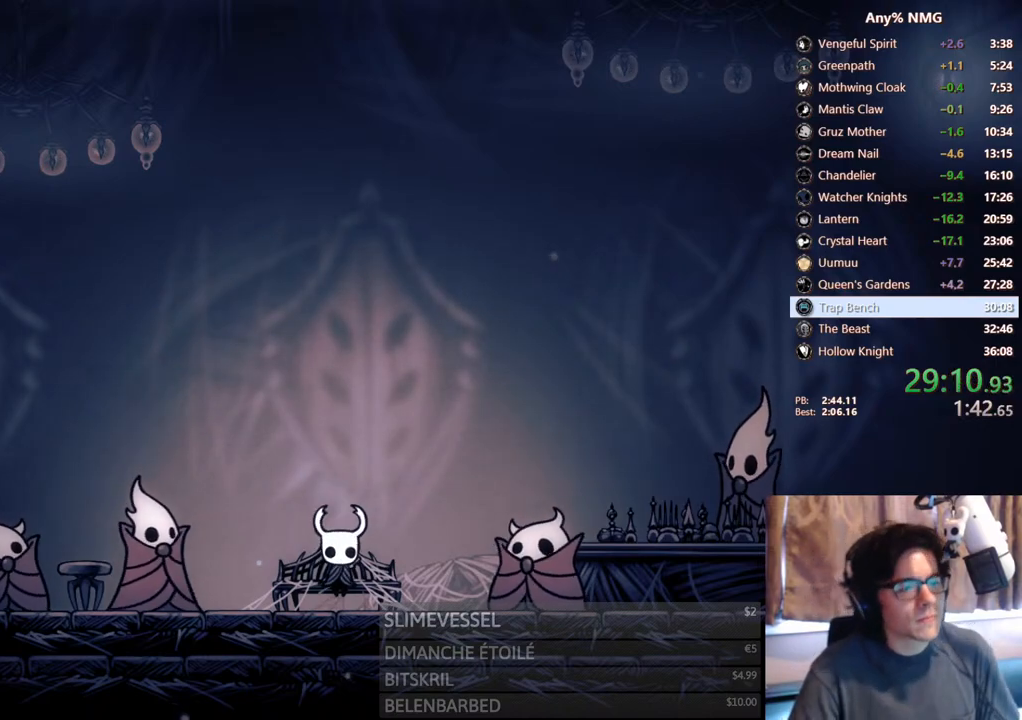
{"buttons": ["X"], "left_stick": "center", "right_stick": "center", "events": [[33, "X", "down"], [50, "A", "up"], [100, "X", "up"], [183, "A", "down"], [283, "A", "up"], [283, "X", "down"], [367, "A", "down"], [367, "X", "up"], [483, "X", "down"], [500, "A", "up"]]}
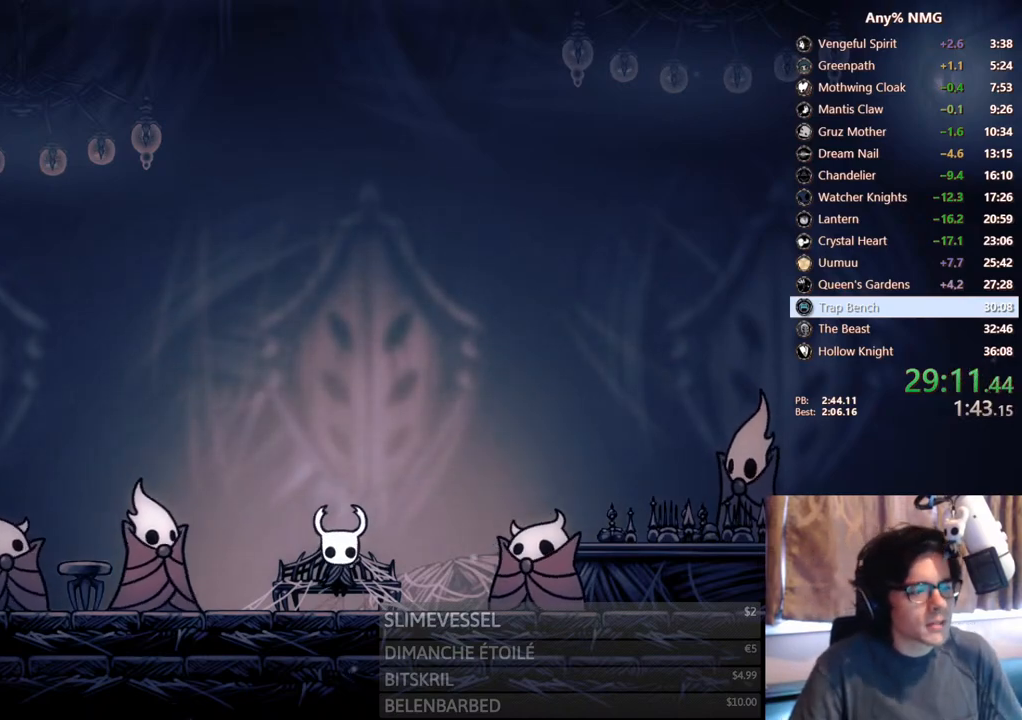
{"buttons": ["A"], "left_stick": "center", "right_stick": "center", "events": [[67, "A", "down"], [67, "X", "up"], [167, "A", "up"], [183, "X", "down"], [267, "X", "up"], [283, "A", "down"], [383, "A", "up"], [383, "X", "down"], [483, "X", "up"], [500, "A", "down"]]}
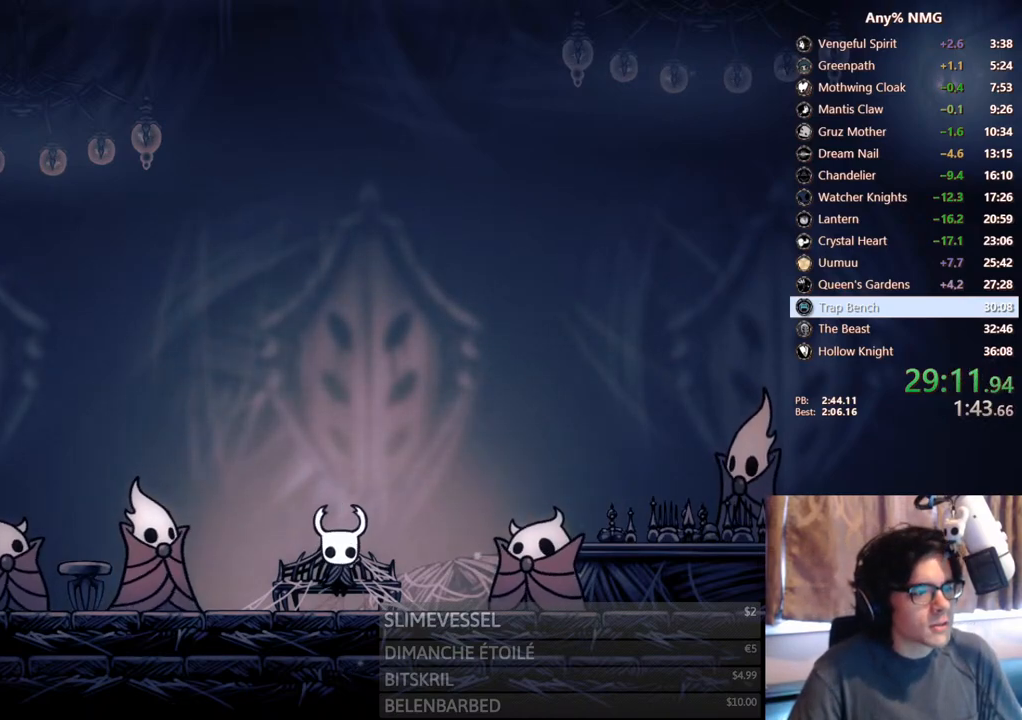
{"buttons": [], "left_stick": "center", "right_stick": "center"}
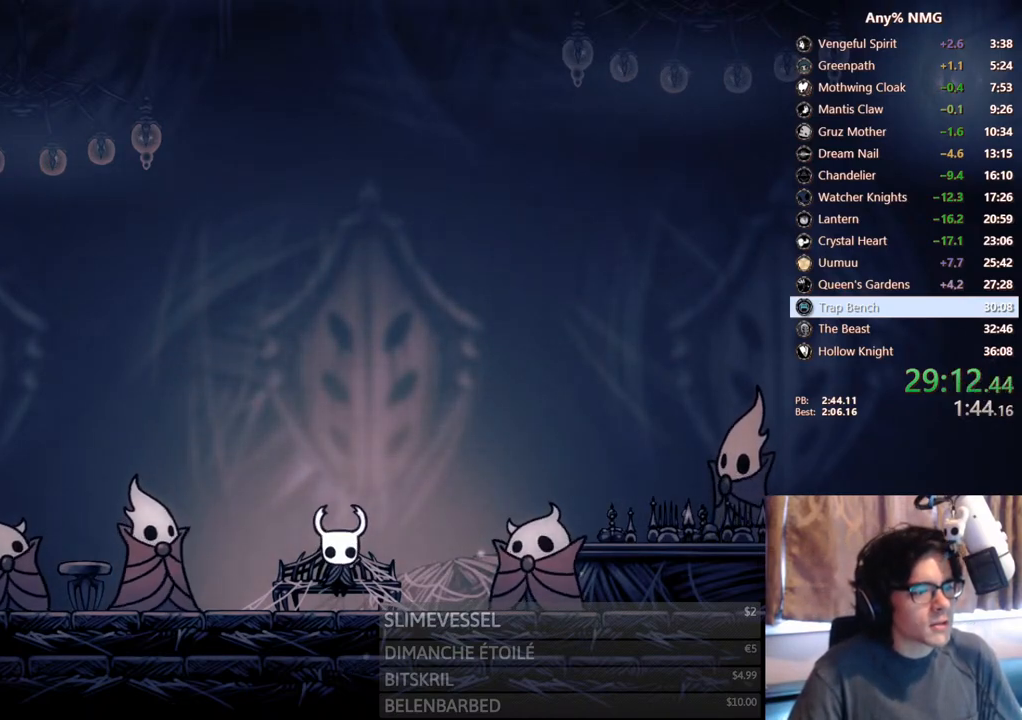
{"buttons": [], "left_stick": "center", "right_stick": "center", "events": [[17, "A", "down"], [117, "A", "up"], [133, "X", "down"], [233, "A", "down"], [233, "X", "up"], [367, "A", "up"]]}
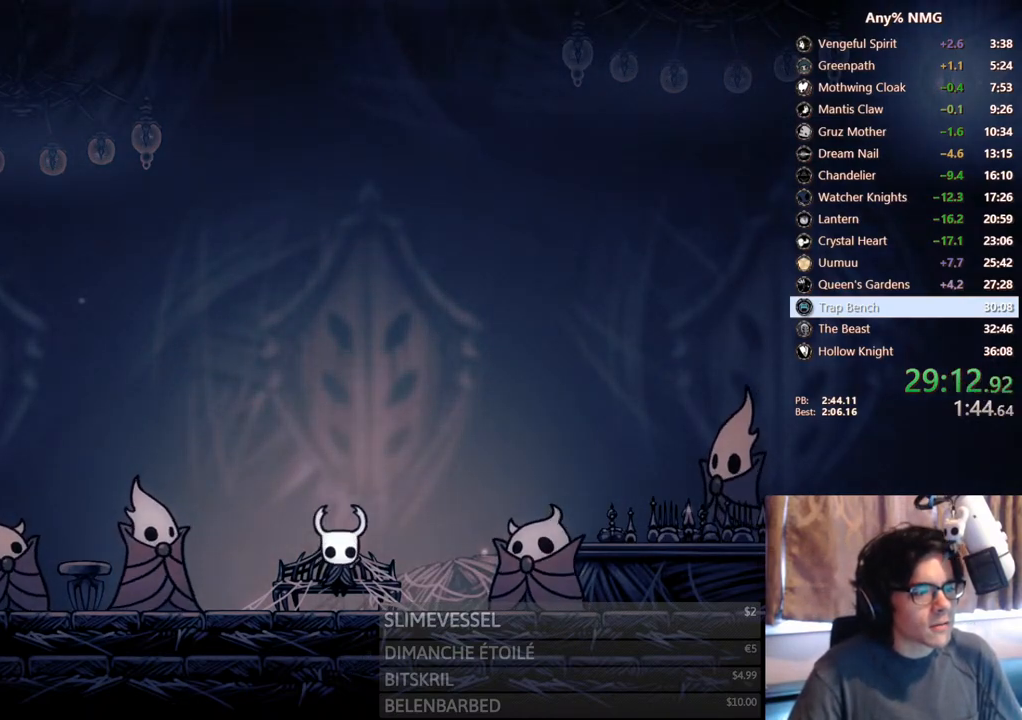
{"buttons": ["A"], "left_stick": "center", "right_stick": "center", "events": [[333, "A", "down"]]}
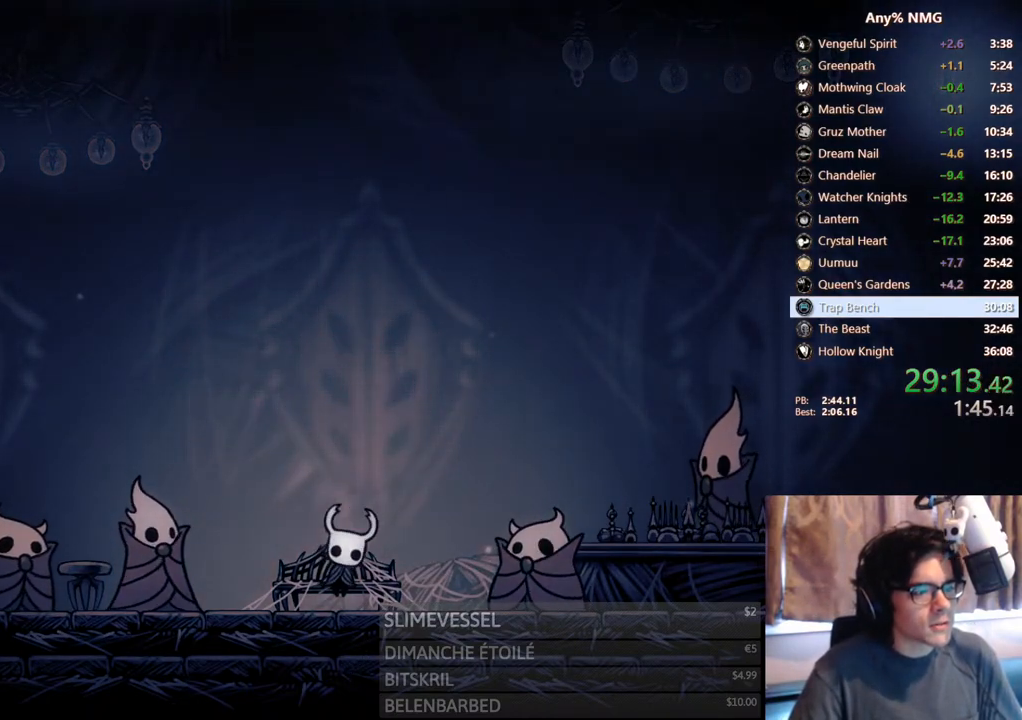
{"buttons": ["X"], "left_stick": "center", "right_stick": "center", "events": [[17, "A", "up"], [333, "A", "down"], [450, "A", "up"], [483, "X", "down"]]}
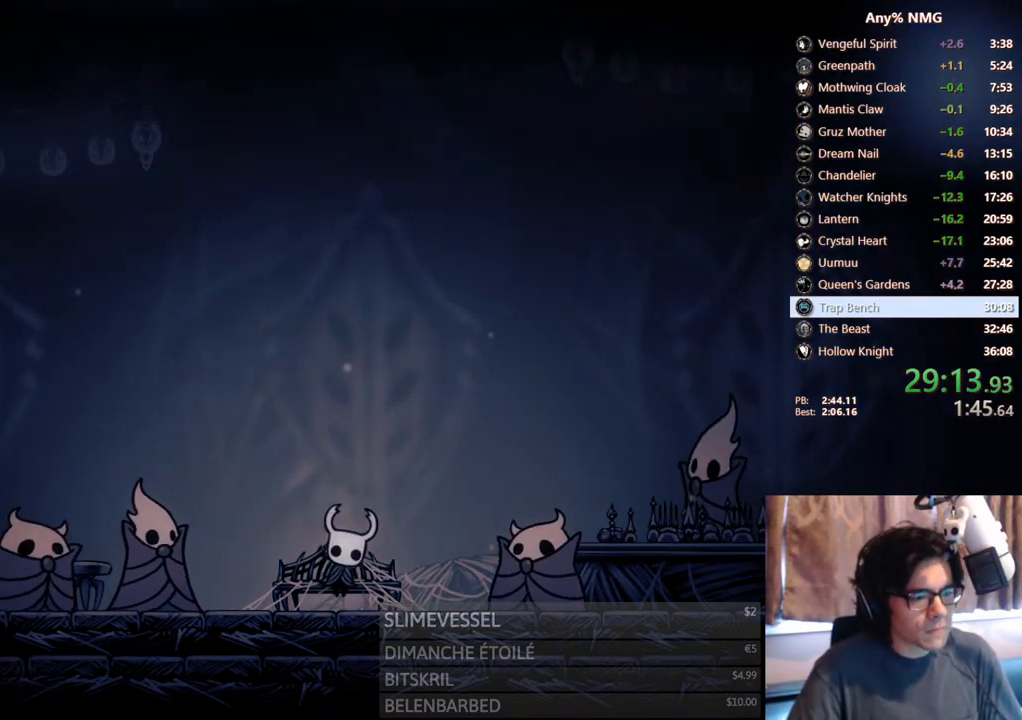
{"buttons": ["X"], "left_stick": "center", "right_stick": "center", "events": [[50, "X", "up"], [67, "A", "down"], [167, "A", "up"], [217, "X", "down"], [317, "A", "down"], [317, "X", "up"], [433, "A", "up"], [450, "X", "down"]]}
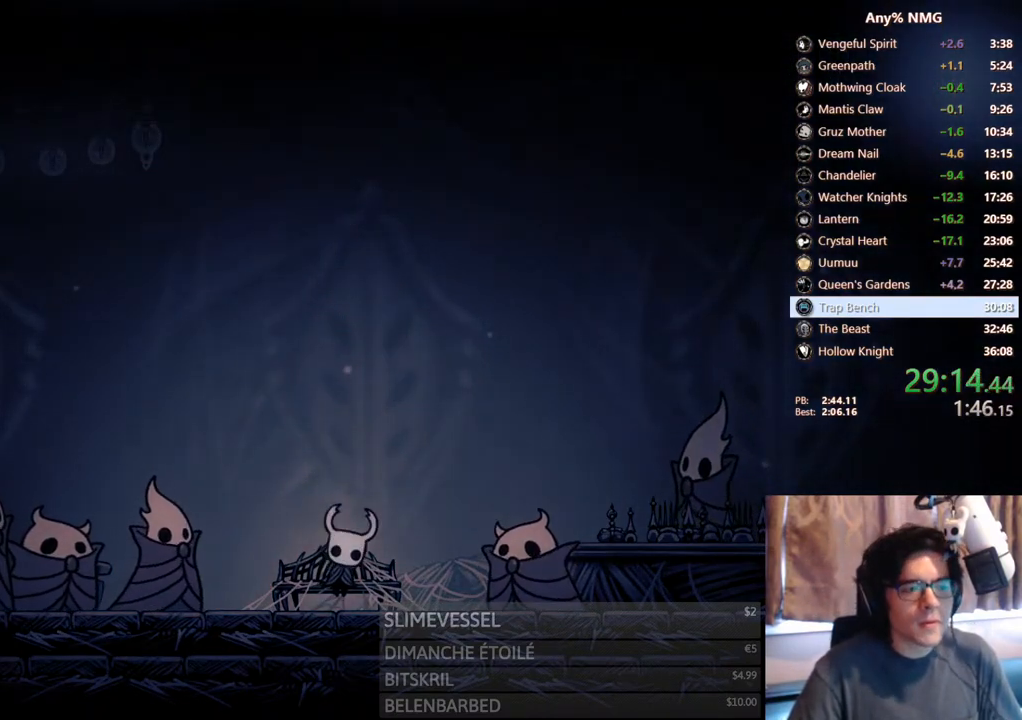
{"buttons": ["A", "X"], "left_stick": "center", "right_stick": "center", "events": [[17, "A", "down"], [33, "X", "up"], [100, "A", "up"], [117, "X", "down"], [183, "A", "down"], [200, "X", "up"], [250, "A", "up"], [267, "X", "down"], [300, "X", "up"], [317, "A", "down"], [333, "A", "up"], [367, "X", "down"], [417, "A", "down"], [417, "X", "up"], [450, "A", "up"], [483, "X", "down"], [500, "A", "down"]]}
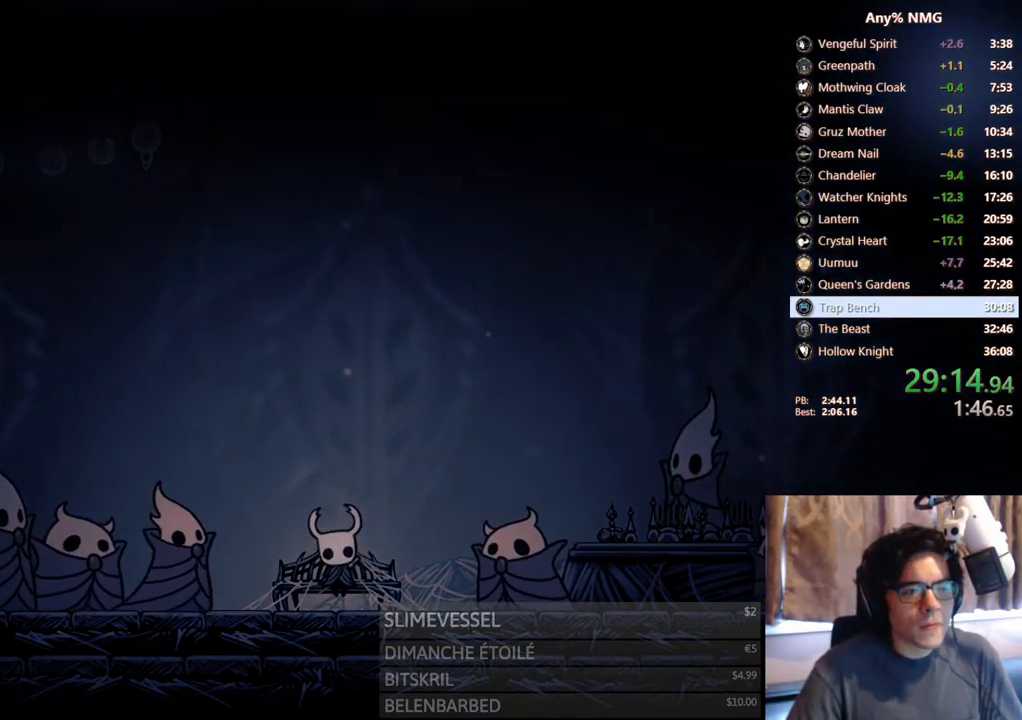
{"buttons": ["X"], "left_stick": "center", "right_stick": "center", "events": [[17, "X", "up"], [50, "A", "up"], [50, "X", "down"], [117, "A", "down"], [117, "X", "up"], [167, "A", "up"], [200, "X", "down"], [233, "A", "down"], [250, "X", "up"], [267, "A", "up"], [283, "X", "down"], [333, "A", "down"], [350, "X", "up"], [367, "A", "up"], [400, "X", "down"], [450, "A", "down"], [450, "X", "up"], [483, "A", "up"], [500, "X", "down"]]}
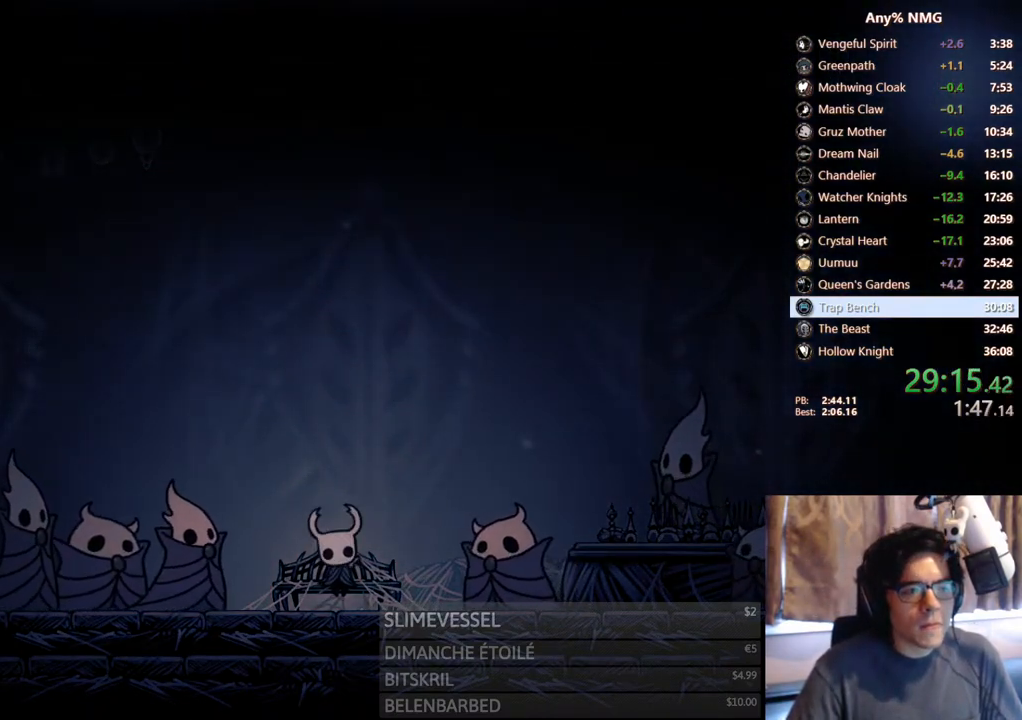
{"buttons": ["A"], "left_stick": "center", "right_stick": "center", "events": [[50, "A", "down"], [50, "X", "up"], [83, "A", "up"], [117, "X", "down"], [167, "A", "down"], [167, "X", "up"], [200, "A", "up"], [233, "X", "down"], [283, "A", "down"], [283, "X", "up"], [317, "A", "up"], [333, "X", "down"], [383, "A", "down"], [383, "X", "up"], [417, "A", "up"], [433, "X", "down"], [500, "A", "down"], [500, "X", "up"]]}
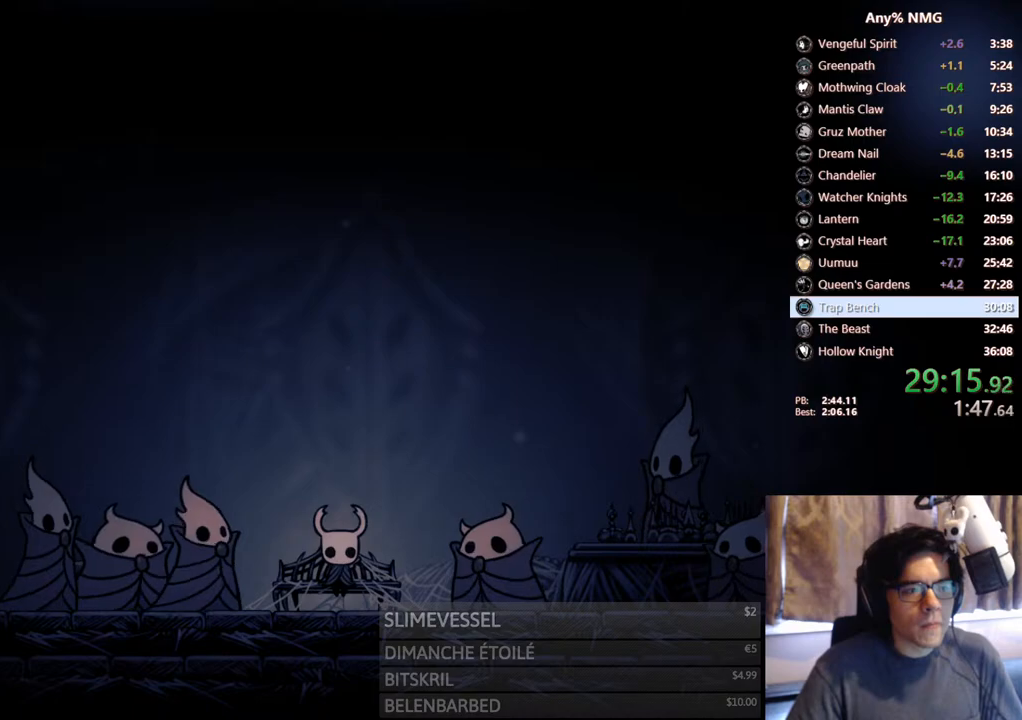
{"buttons": ["X"], "left_stick": "center", "right_stick": "center", "events": [[17, "A", "up"], [33, "X", "down"], [117, "A", "down"], [133, "A", "up"], [217, "A", "down"], [233, "X", "up"], [267, "A", "up"], [267, "X", "down"], [433, "A", "down"], [433, "X", "up"], [467, "A", "up"], [483, "X", "down"]]}
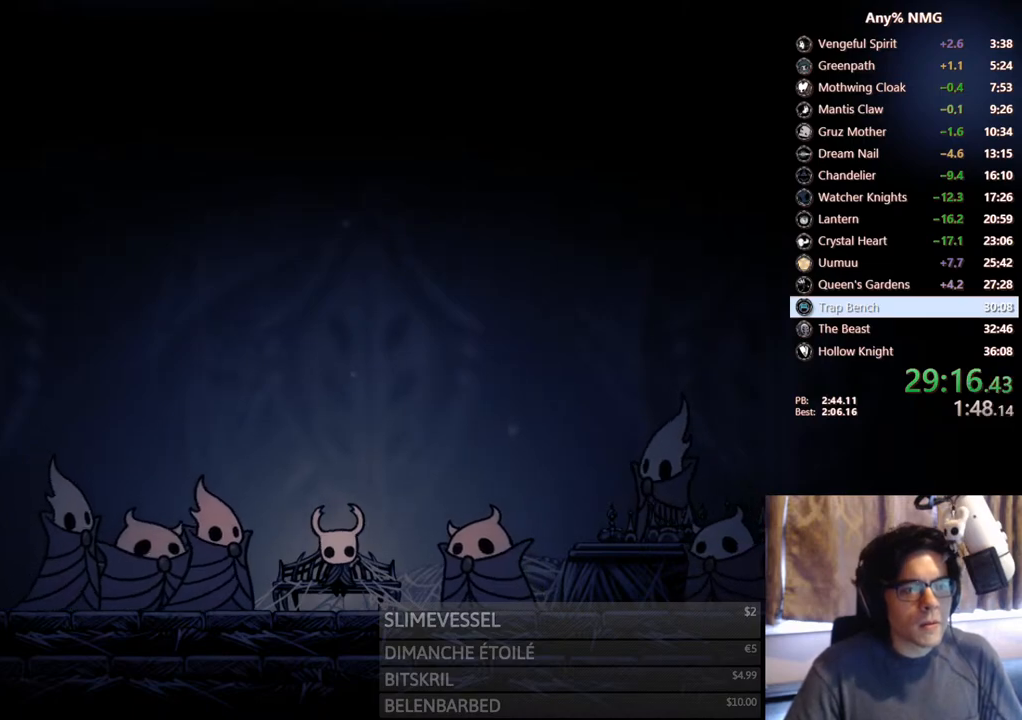
{"buttons": ["X"], "left_stick": "center", "right_stick": "center", "events": [[50, "X", "up"], [100, "X", "down"], [167, "A", "down"], [167, "X", "up"], [250, "X", "down"], [267, "X", "up"], [300, "A", "up"], [317, "X", "down"], [367, "A", "down"], [367, "X", "up"], [383, "A", "up"], [450, "X", "down"]]}
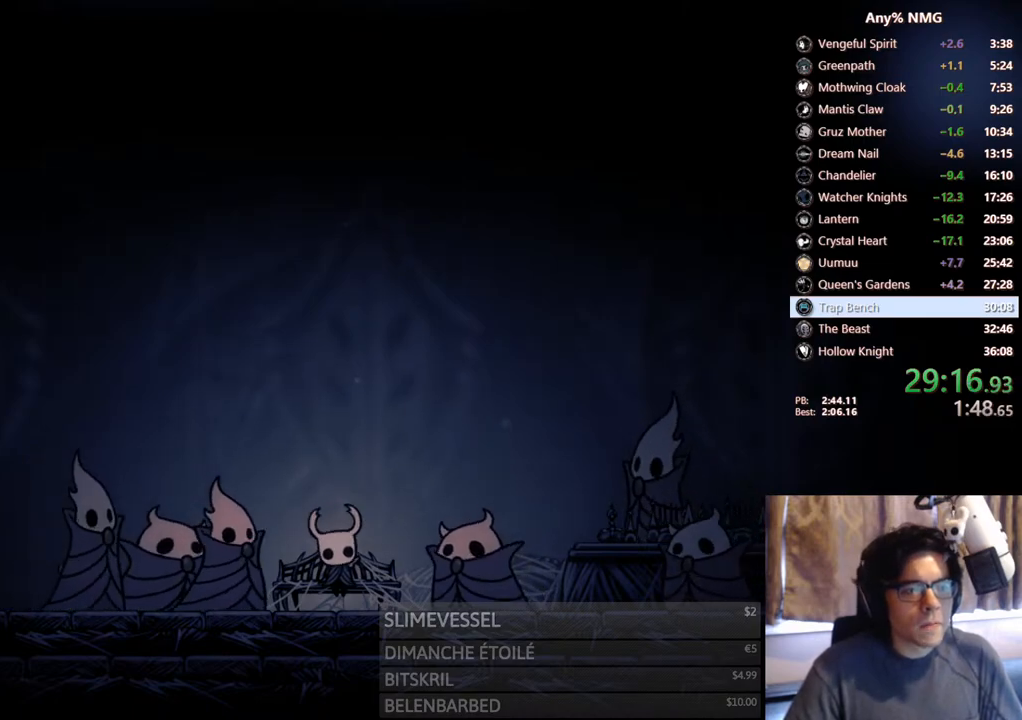
{"buttons": ["A"], "left_stick": "center", "right_stick": "center", "events": [[83, "A", "down"], [83, "X", "up"], [117, "A", "up"], [150, "X", "down"], [167, "A", "down"], [183, "X", "up"], [217, "A", "up"], [233, "X", "down"], [283, "A", "down"], [283, "X", "up"], [333, "A", "up"], [350, "X", "down"], [400, "A", "down"], [400, "X", "up"], [417, "A", "up"], [450, "X", "down"], [500, "A", "down"], [500, "X", "up"]]}
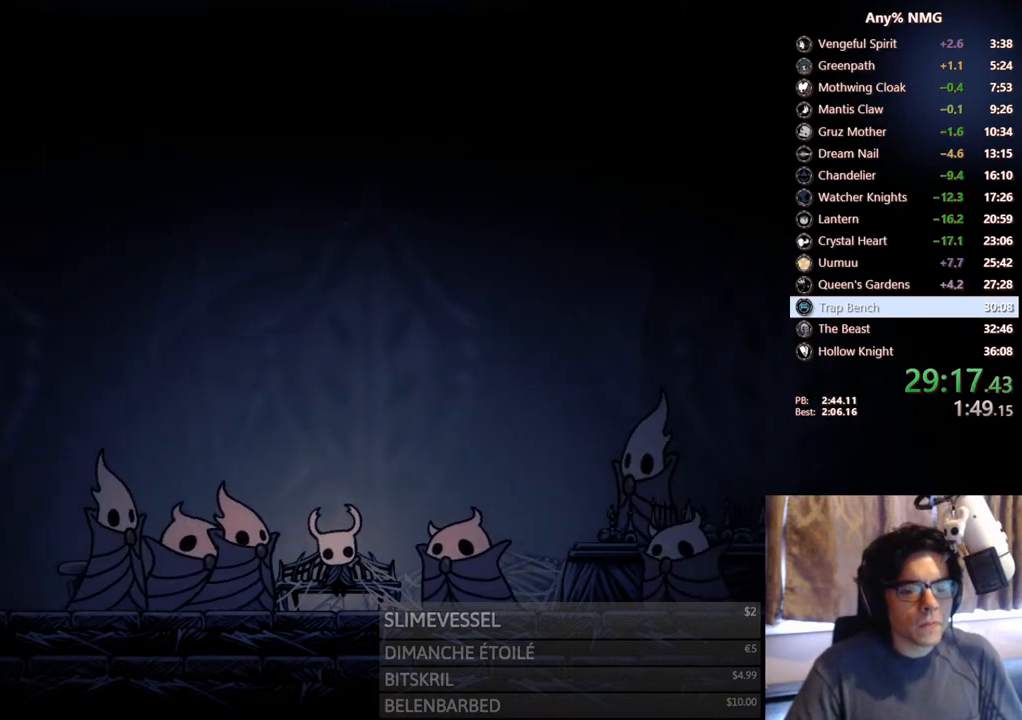
{"buttons": ["X"], "left_stick": "center", "right_stick": "center", "events": [[17, "A", "up"], [50, "X", "down"], [100, "X", "up"], [150, "X", "down"], [200, "A", "down"], [200, "X", "up"], [233, "A", "up"], [250, "X", "down"]]}
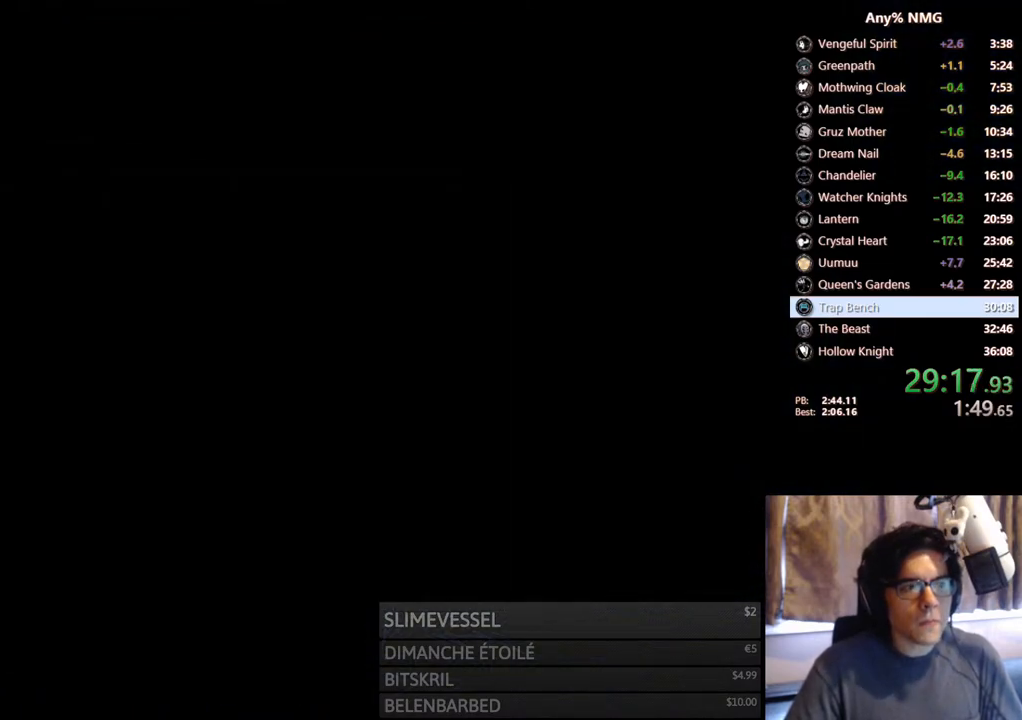
{"buttons": [], "left_stick": "center", "right_stick": "center", "events": [[17, "X", "up"]]}
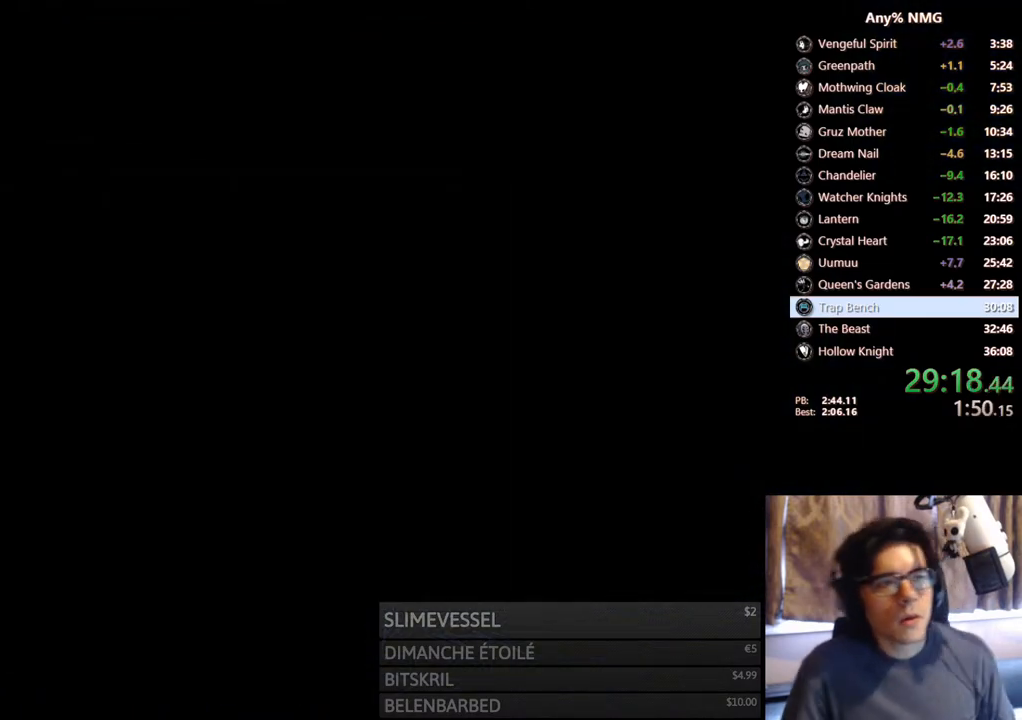
{"buttons": [], "left_stick": "center", "right_stick": "center", "events": []}
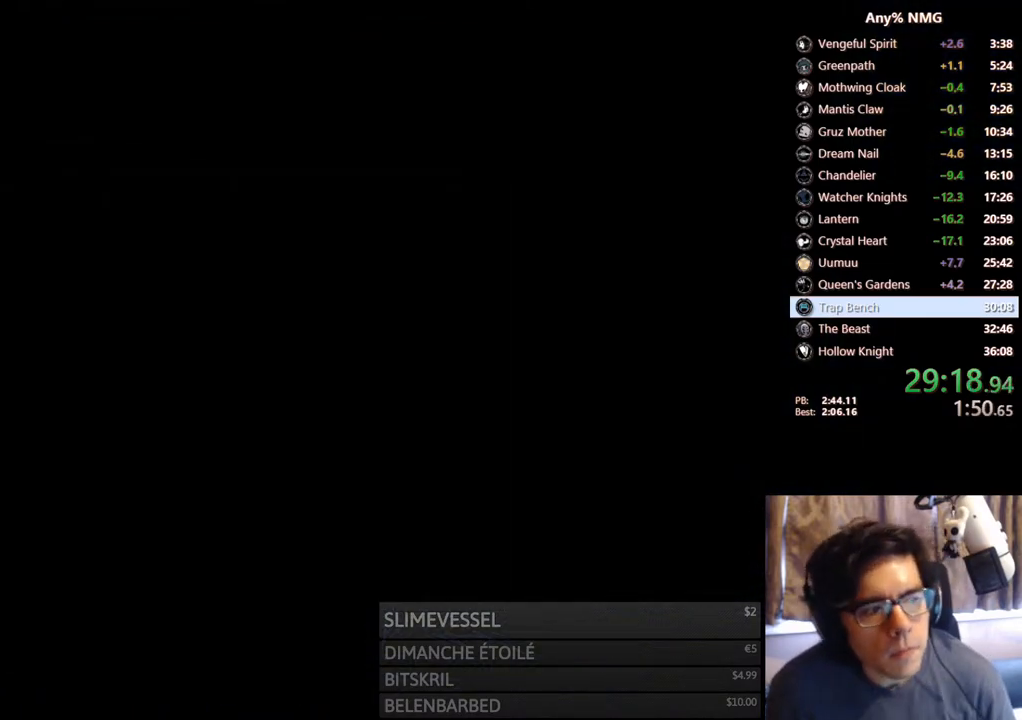
{"buttons": ["A"], "left_stick": "center", "right_stick": "center", "events": [[483, "A", "down"]]}
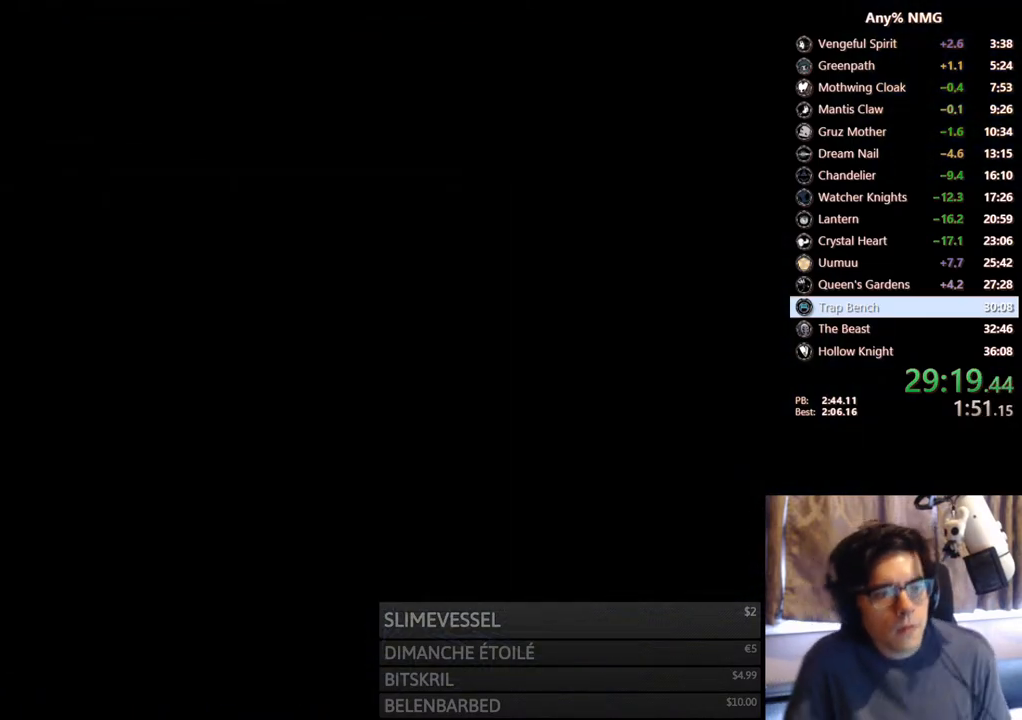
{"buttons": [], "left_stick": "center", "right_stick": "center", "events": [[183, "A", "up"]]}